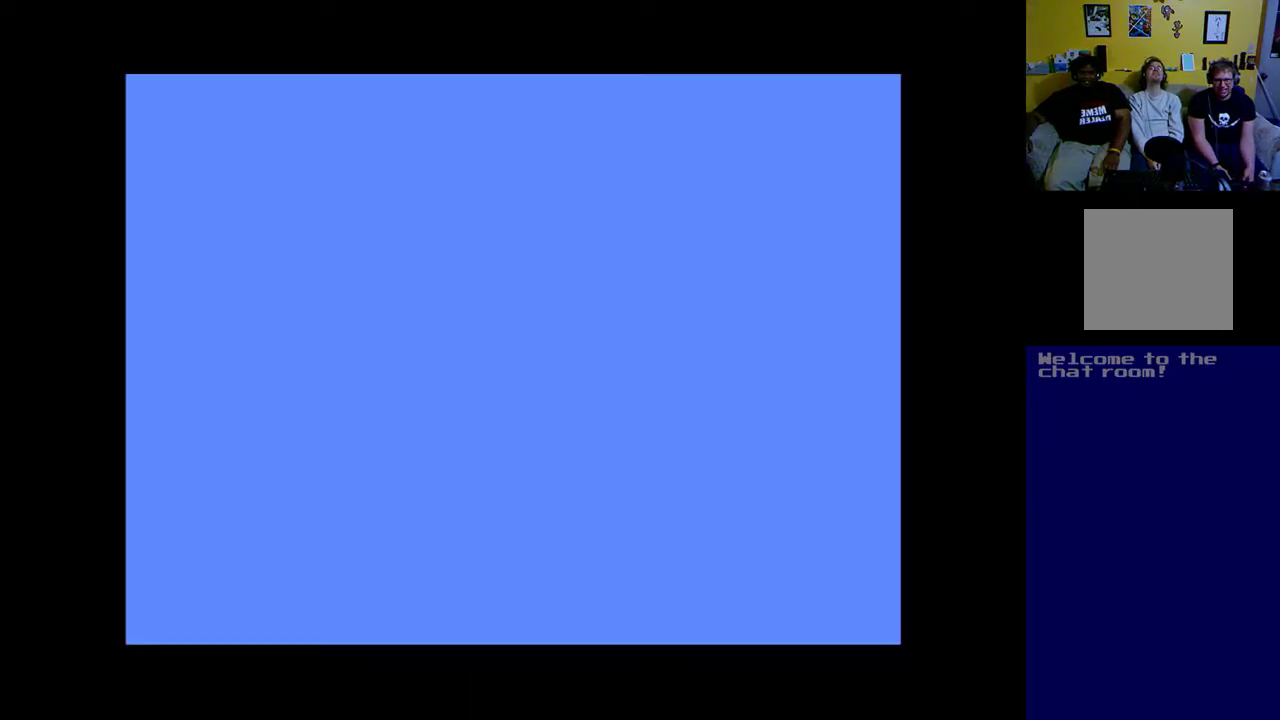
Gameplay with a controller (Xbox layout); each line is a JSON object with the inputs held at the frame after it. "events" lists button and stick changes between this image and that frame as [ms after this image, input, new state], when the widget could be followed in between. Not read: right_stick.
{"buttons": ["A", "DPAD_RIGHT"], "left_stick": "up", "events": [[50, "A", "down"], [67, "left_stick", "up"], [150, "DPAD_RIGHT", "down"]]}
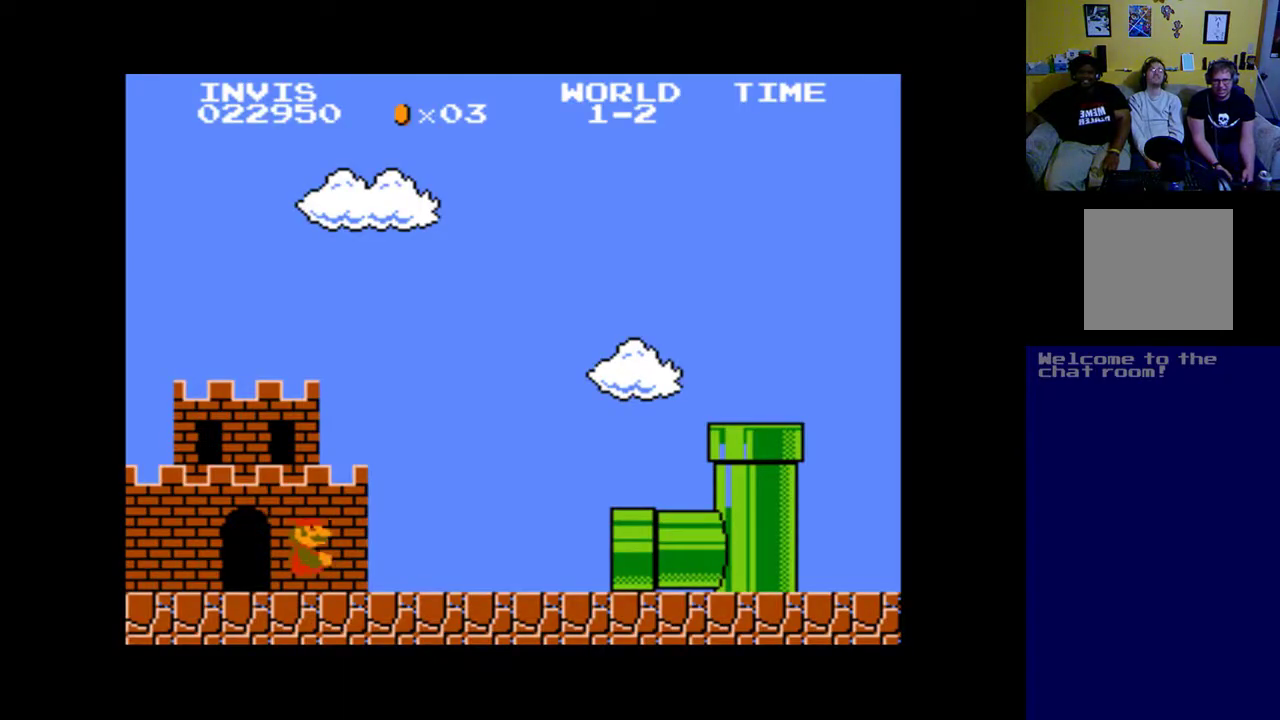
{"buttons": [], "left_stick": "up", "events": [[317, "DPAD_RIGHT", "up"], [483, "A", "up"]]}
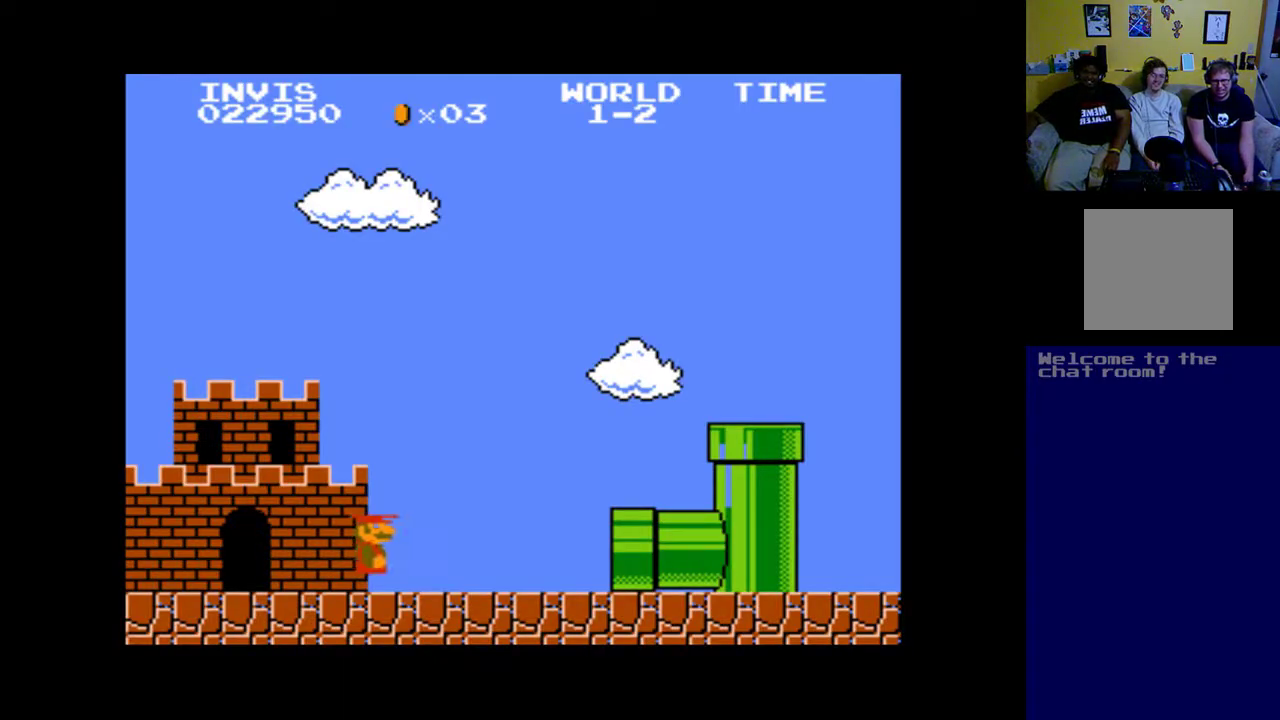
{"buttons": [], "left_stick": "up", "events": [[250, "left_stick", "center"], [483, "left_stick", "up"]]}
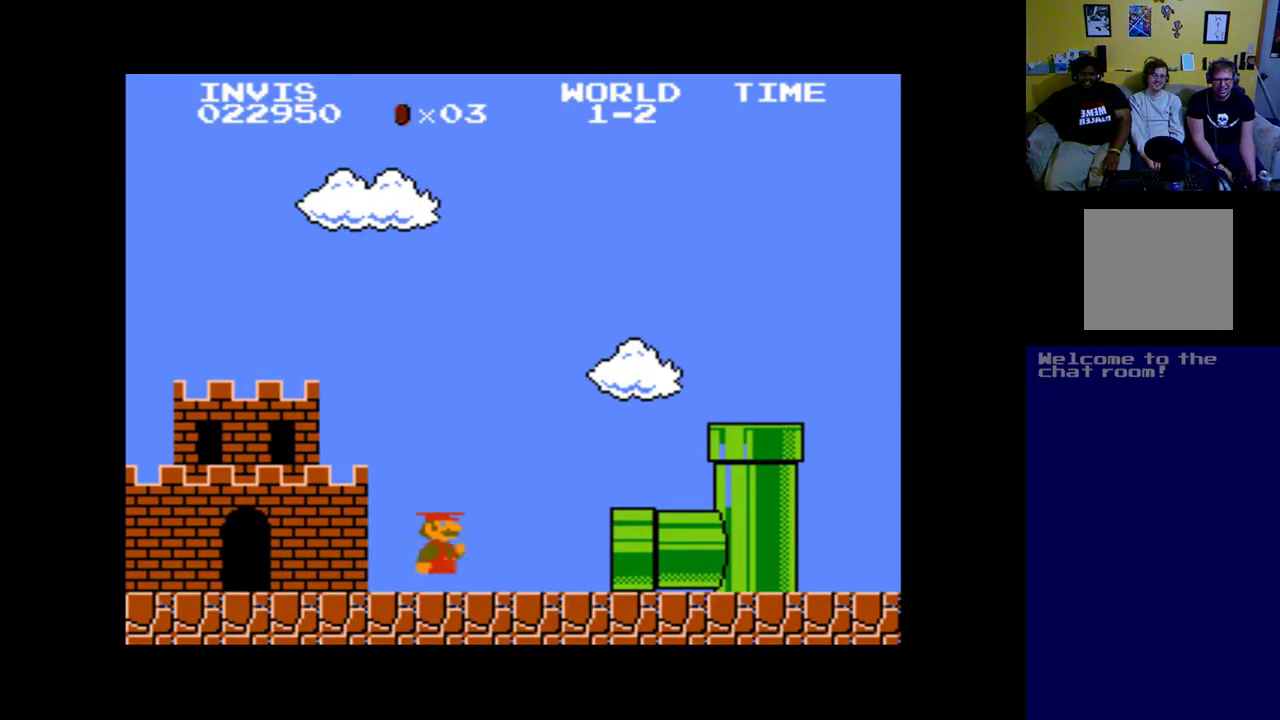
{"buttons": [], "left_stick": "center", "events": [[50, "left_stick", "center"]]}
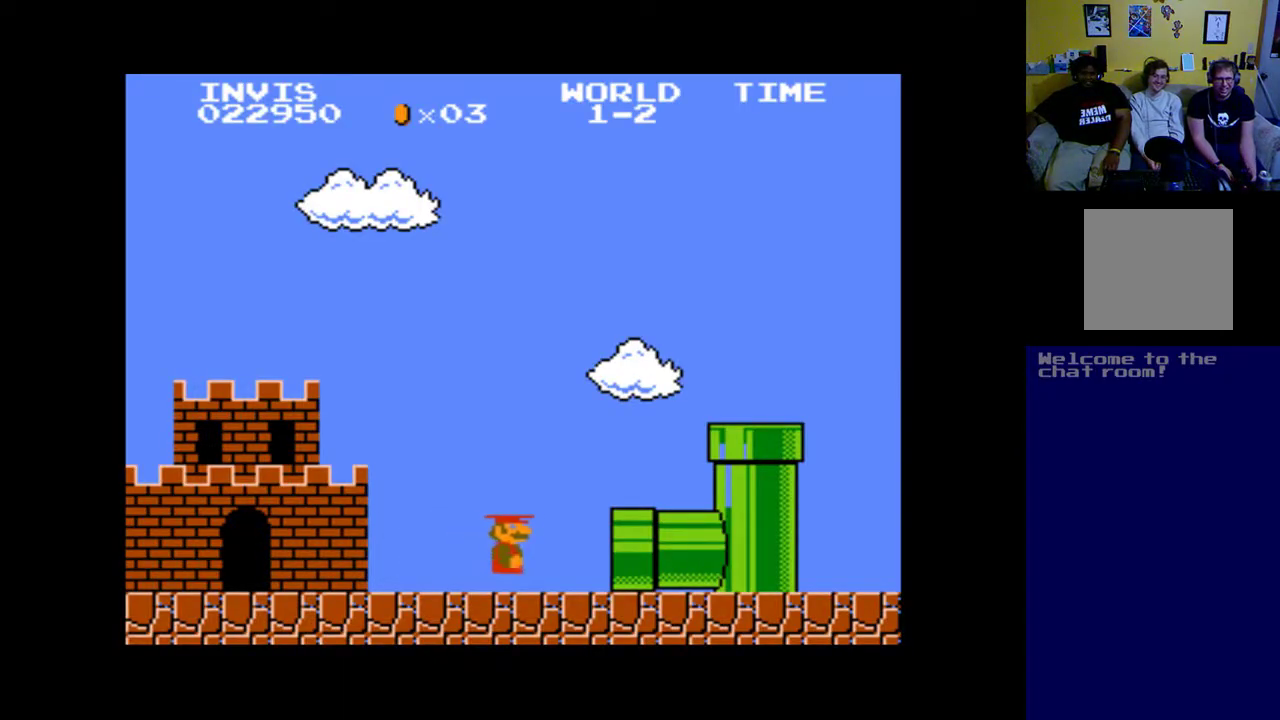
{"buttons": [], "left_stick": "center", "events": []}
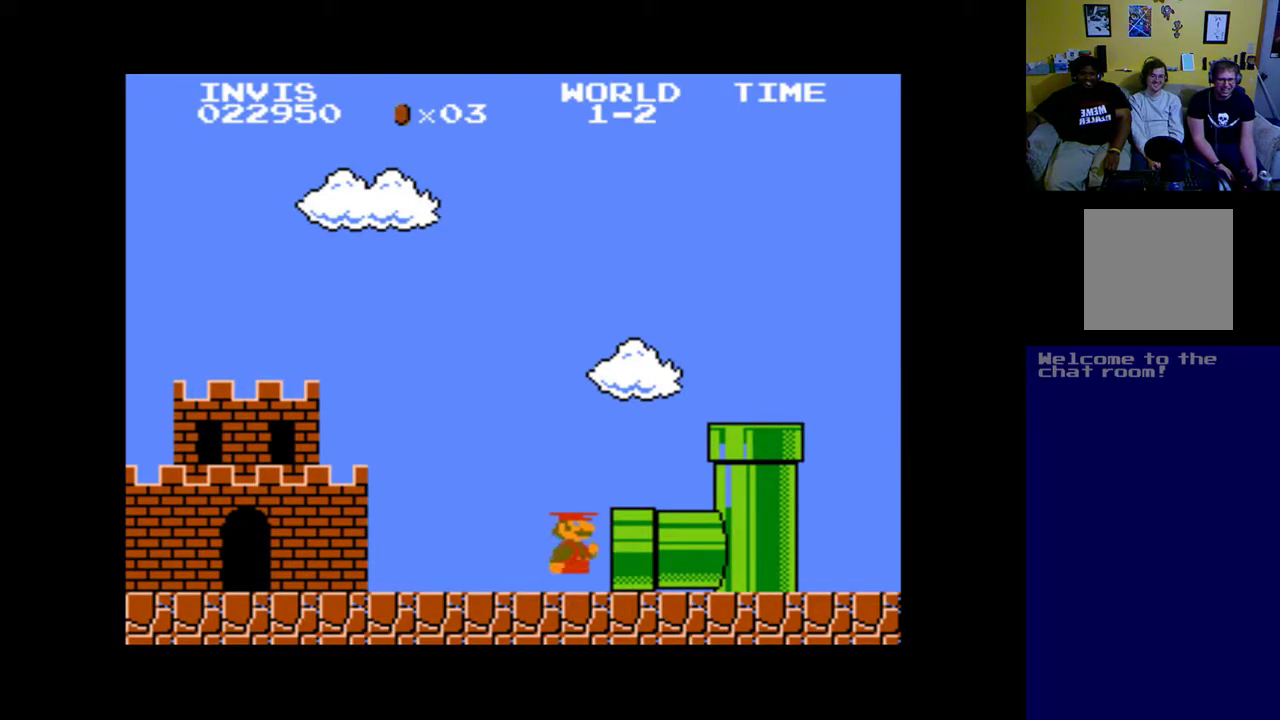
{"buttons": [], "left_stick": "center", "events": []}
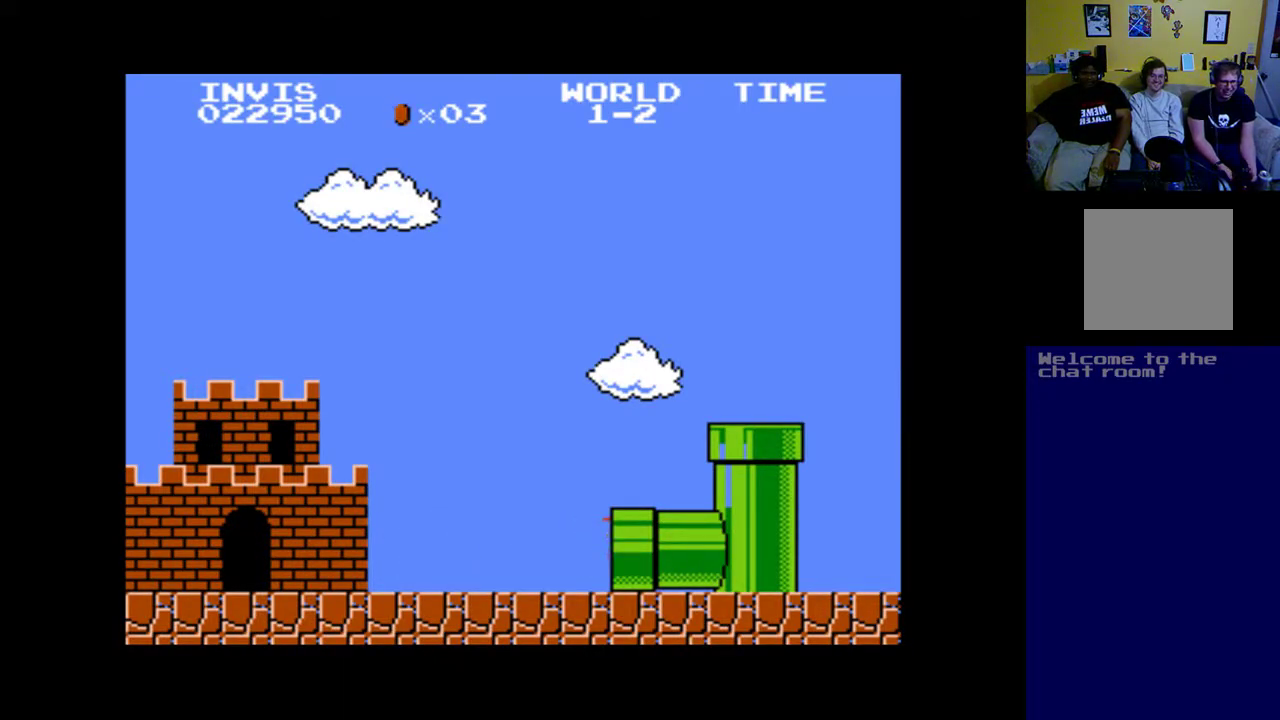
{"buttons": [], "left_stick": "up", "events": [[167, "left_stick", "up"]]}
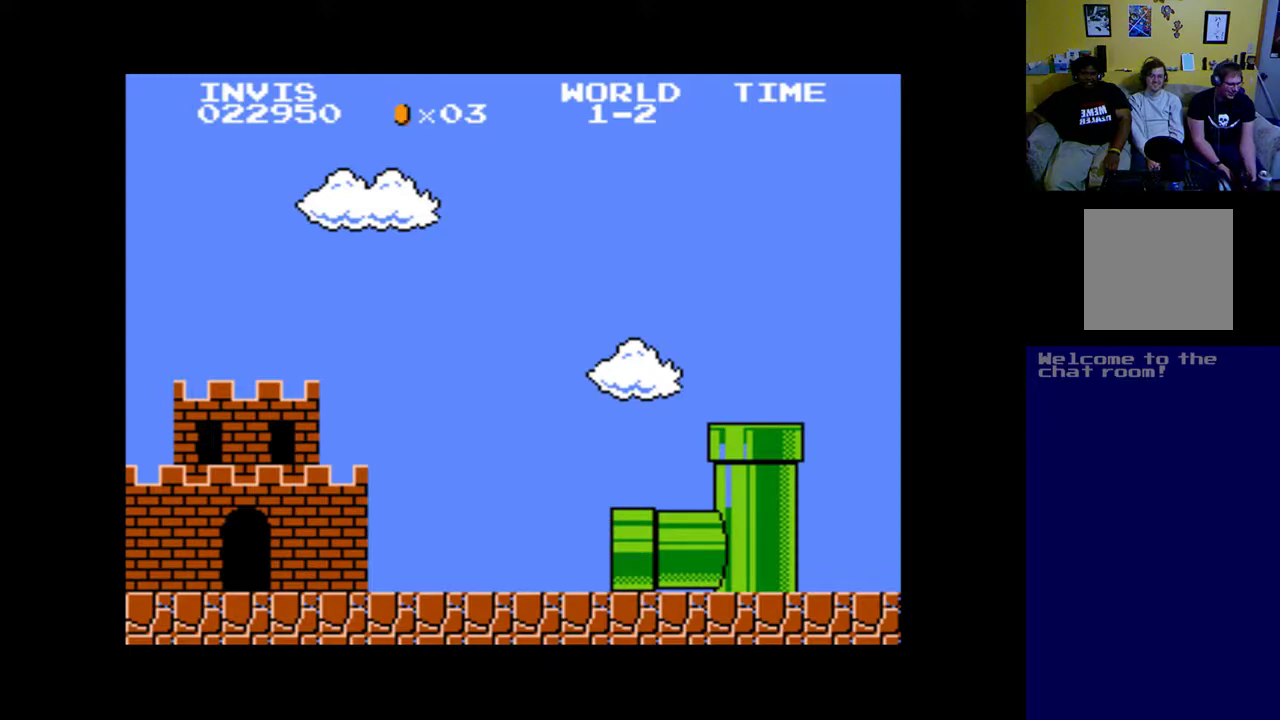
{"buttons": [], "left_stick": "center", "events": [[83, "left_stick", "center"]]}
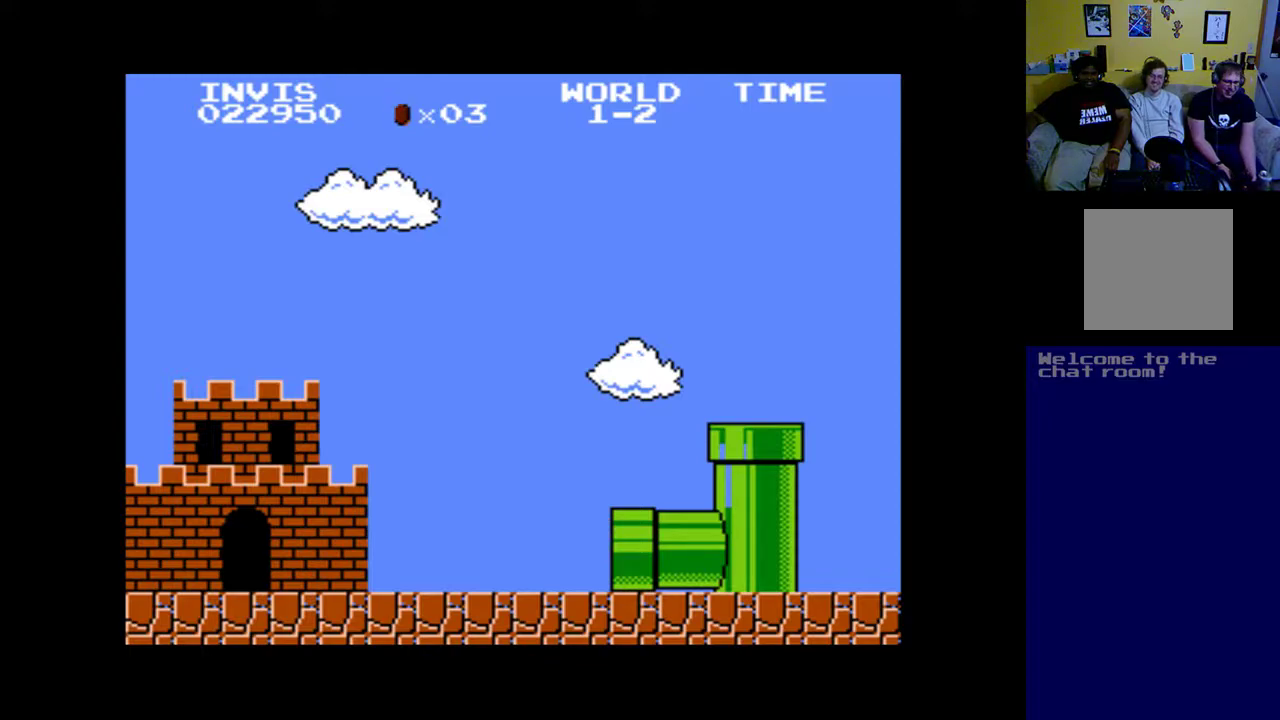
{"buttons": [], "left_stick": "center", "events": []}
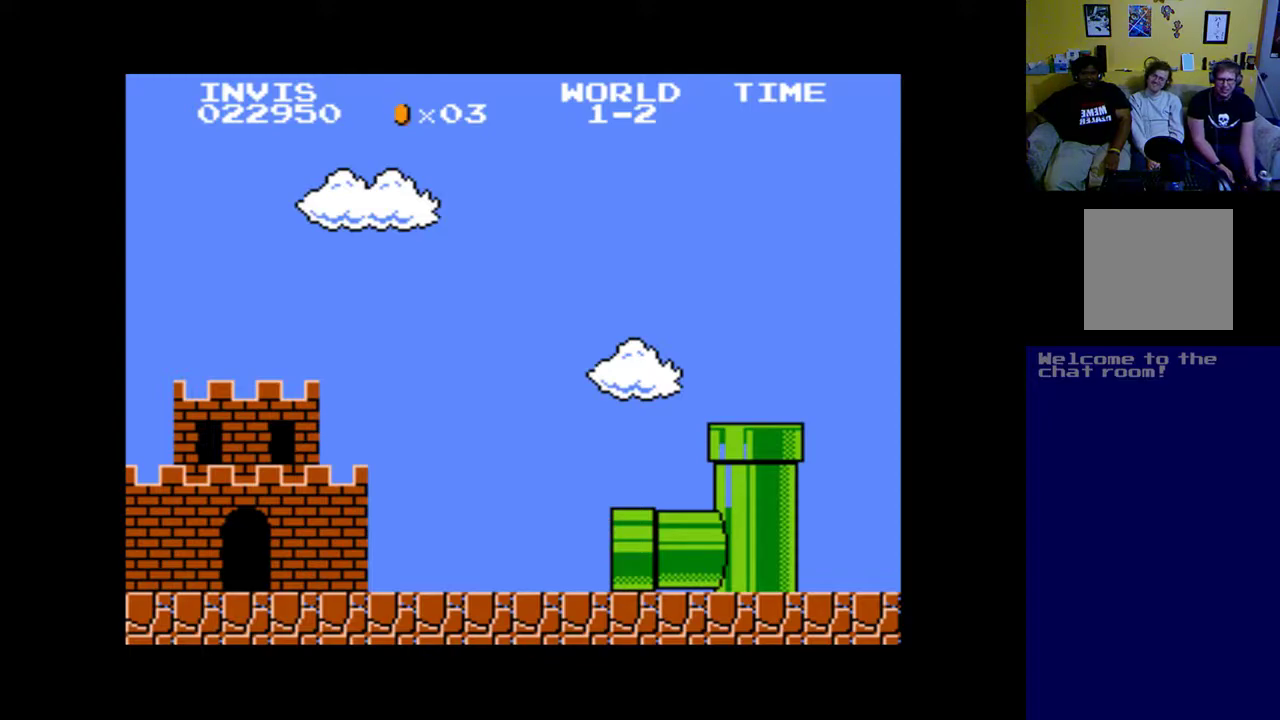
{"buttons": [], "left_stick": "center", "events": []}
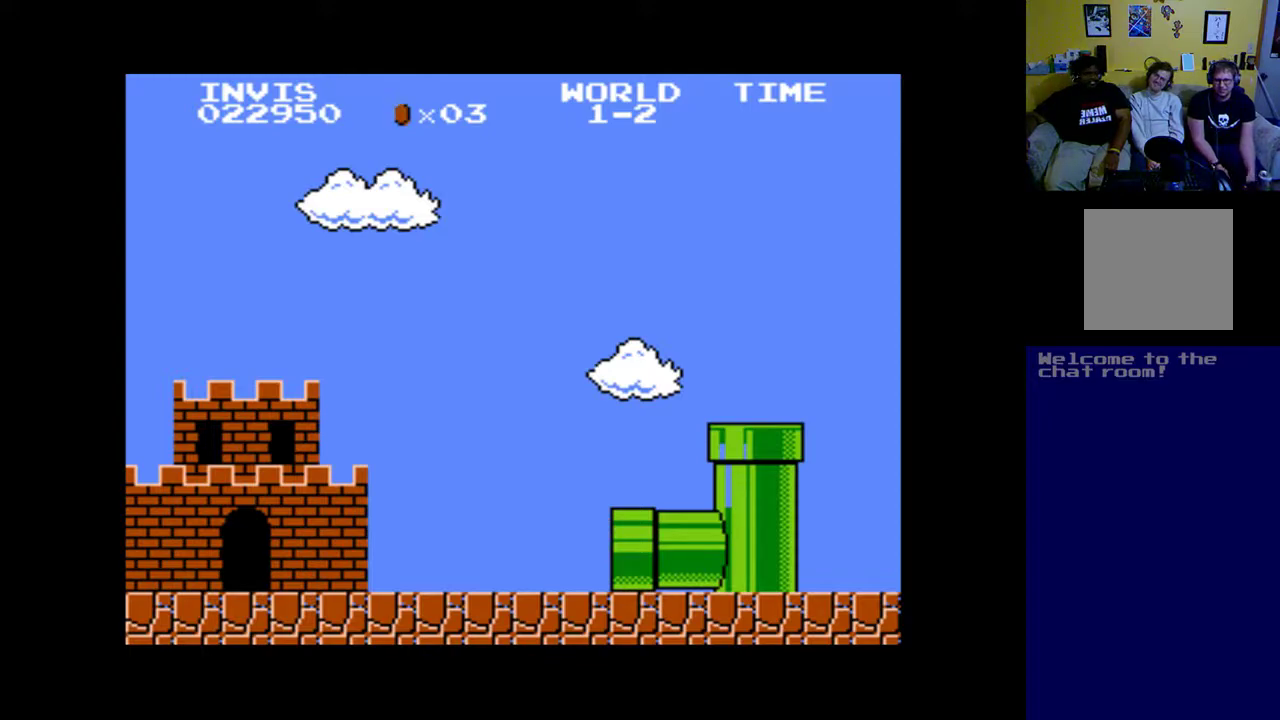
{"buttons": [], "left_stick": "center", "events": []}
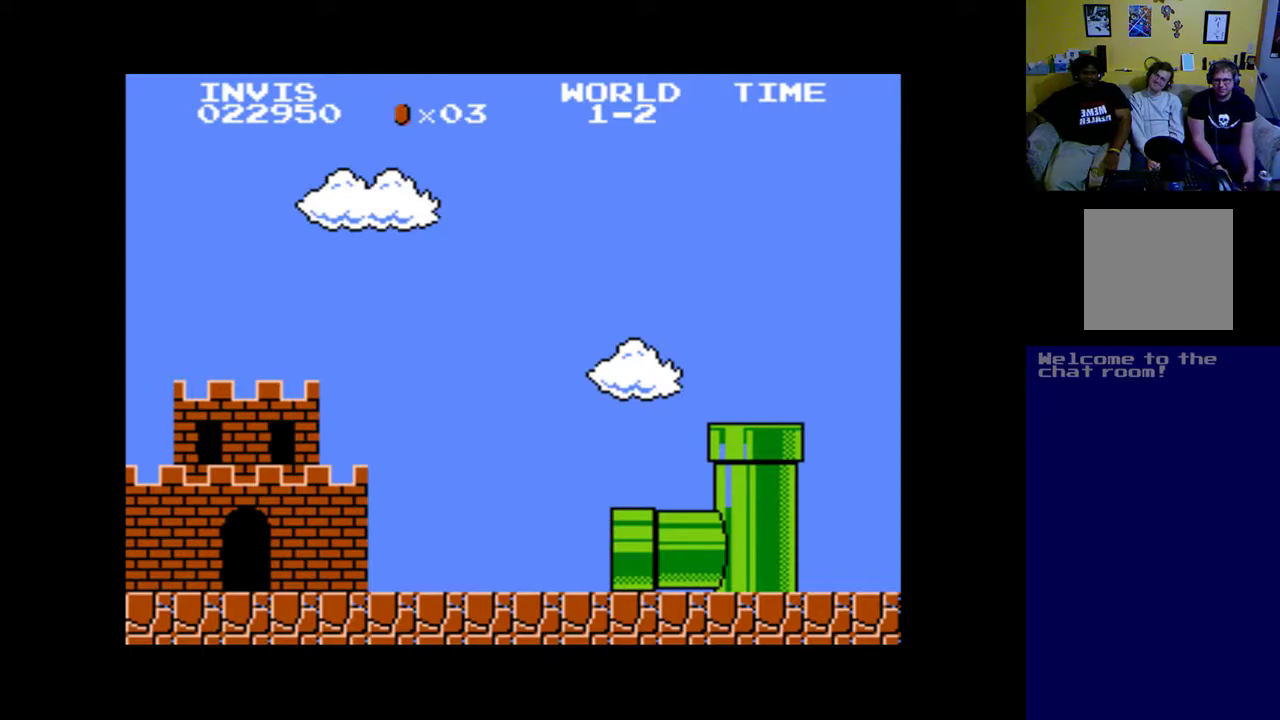
{"buttons": ["A"], "left_stick": "up", "events": [[67, "left_stick", "up"], [317, "A", "down"]]}
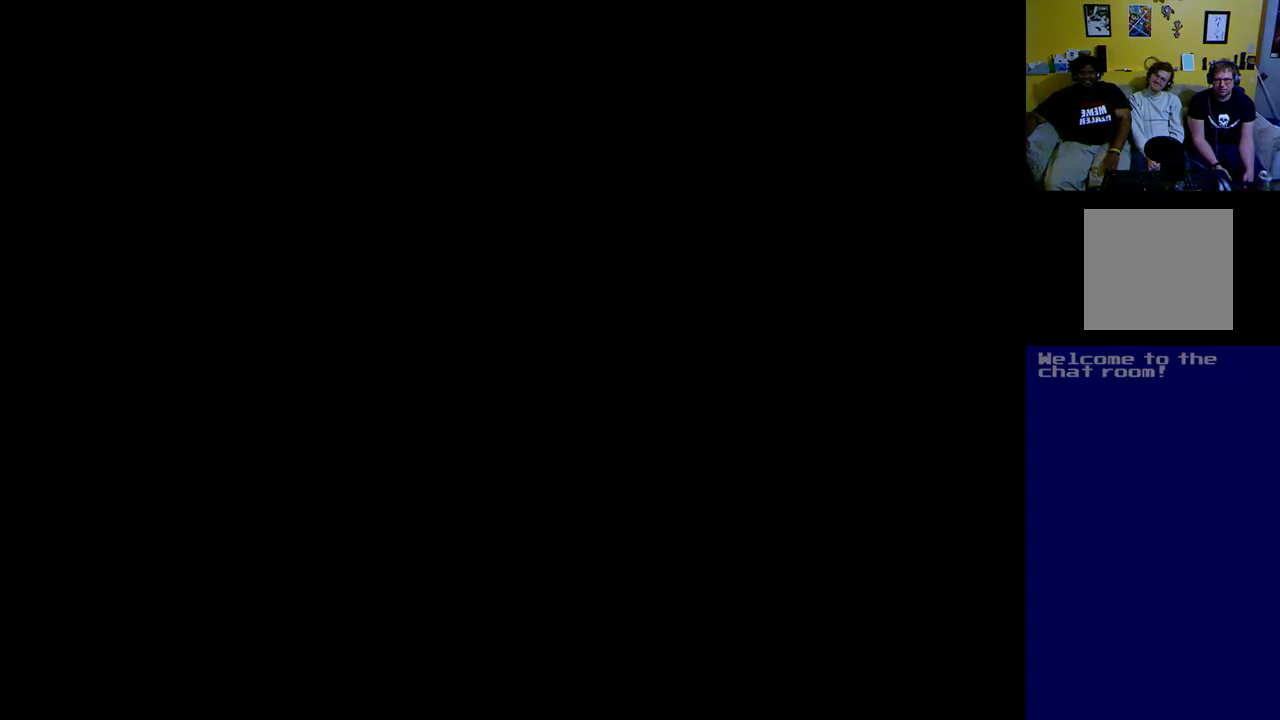
{"buttons": ["A", "DPAD_RIGHT"], "left_stick": "up", "events": [[183, "DPAD_RIGHT", "down"]]}
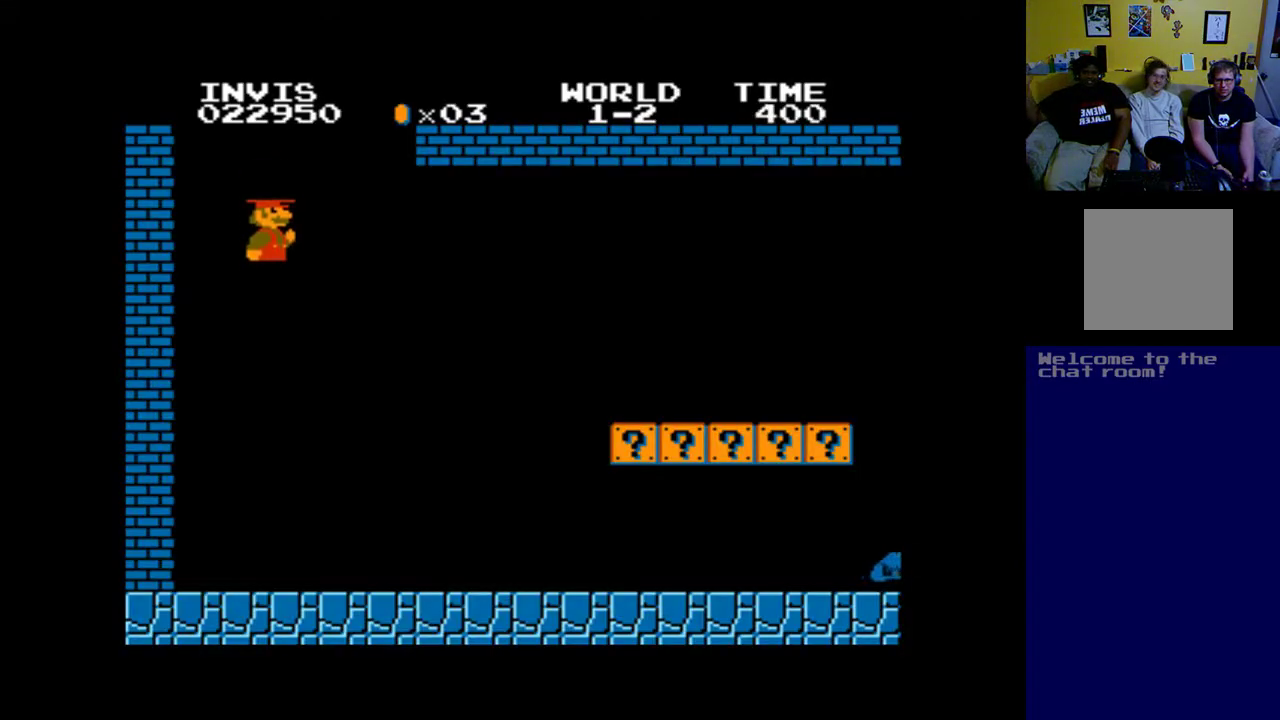
{"buttons": ["A", "DPAD_RIGHT"], "left_stick": "center", "events": [[50, "left_stick", "center"]]}
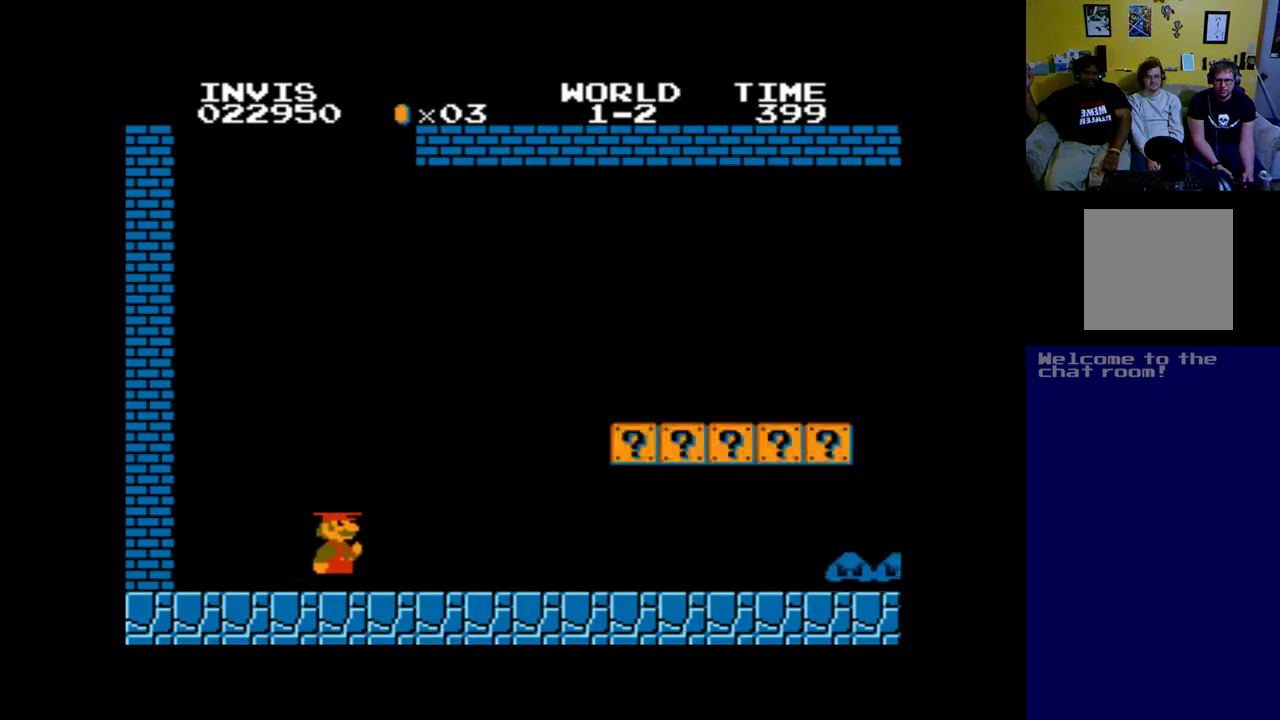
{"buttons": ["A", "DPAD_RIGHT"], "left_stick": "center", "events": []}
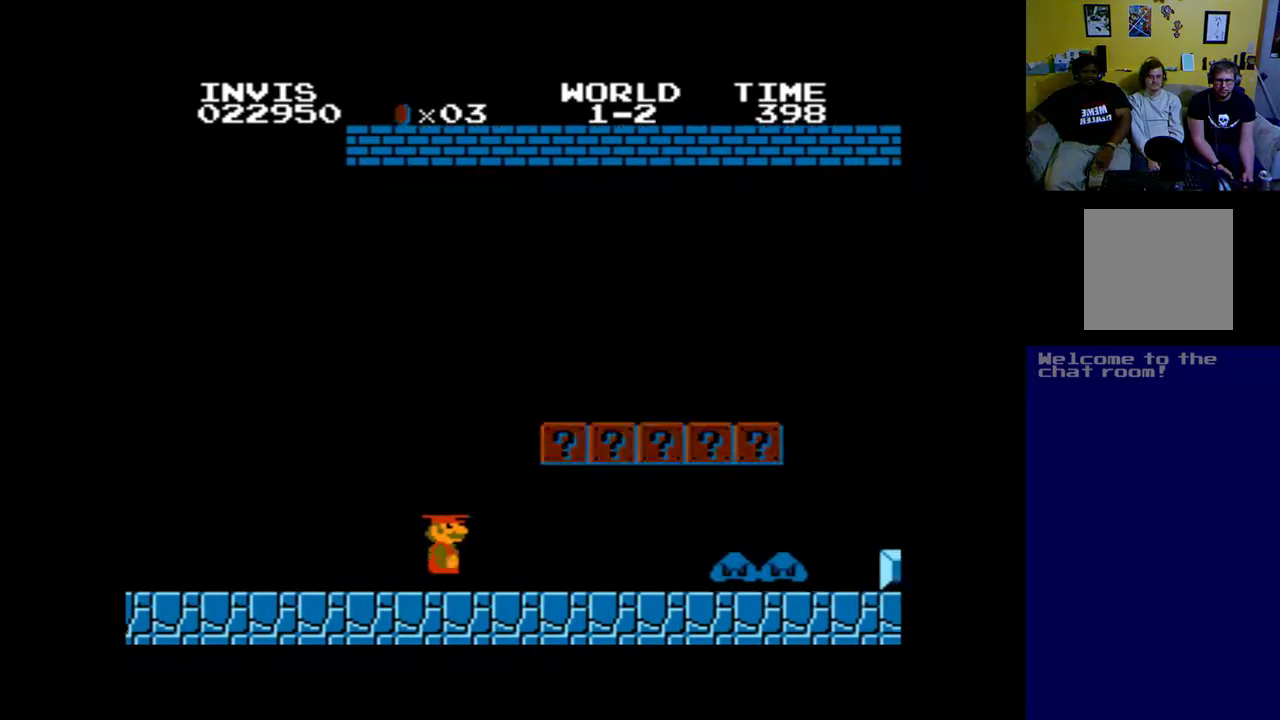
{"buttons": ["A", "B", "DPAD_LEFT"], "left_stick": "center", "events": [[50, "DPAD_RIGHT", "up"], [183, "DPAD_LEFT", "down"], [383, "B", "down"]]}
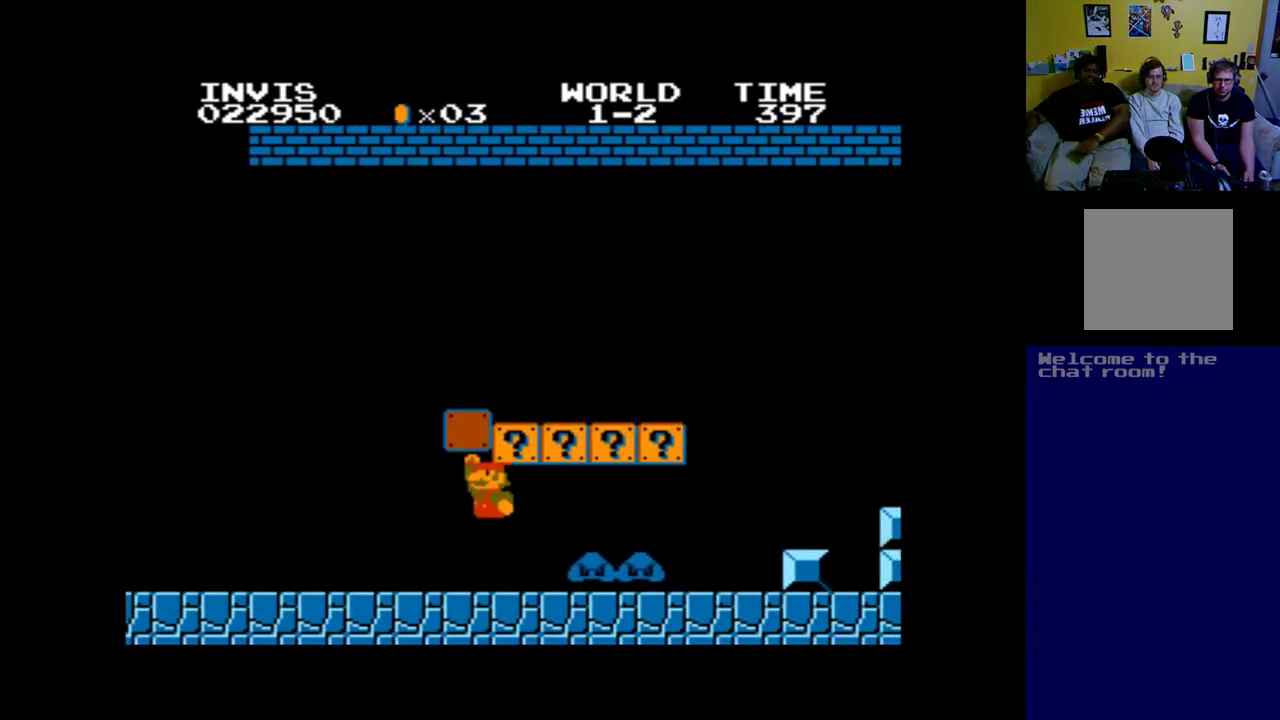
{"buttons": ["A"], "left_stick": "center", "events": [[83, "B", "up"], [450, "DPAD_LEFT", "up"]]}
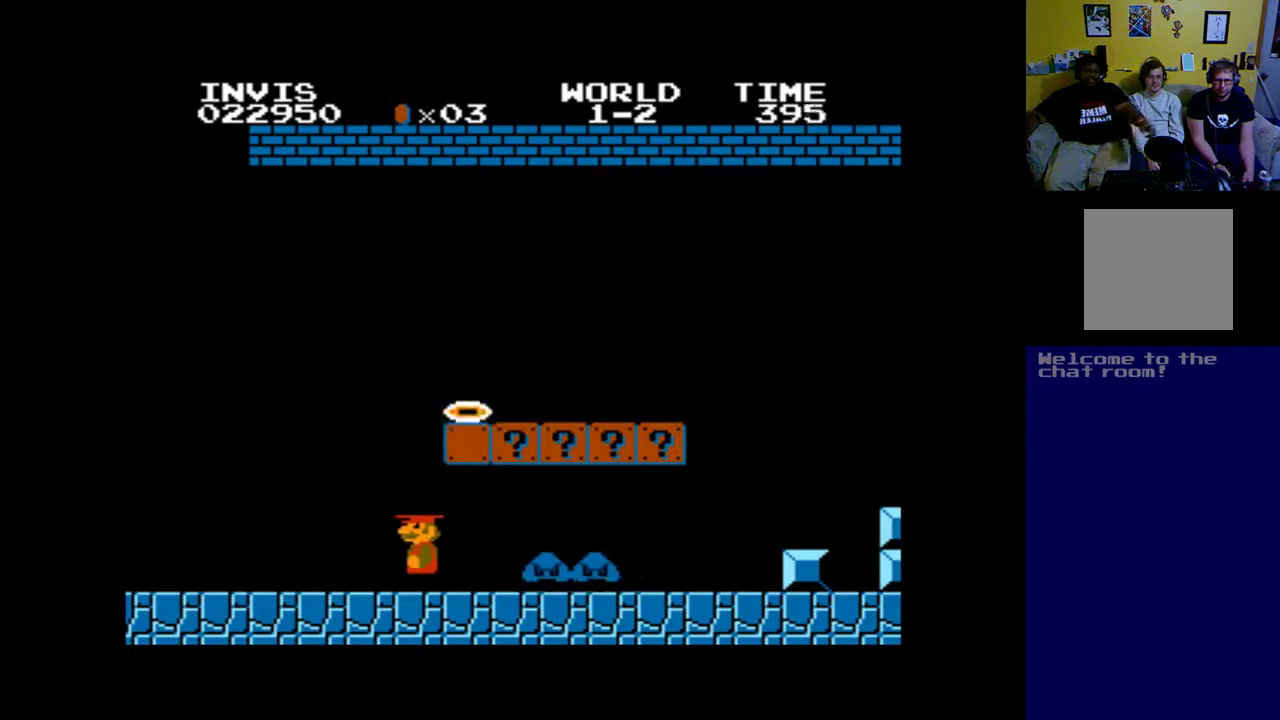
{"buttons": ["A", "B", "DPAD_RIGHT"], "left_stick": "center", "events": [[50, "DPAD_RIGHT", "down"], [117, "B", "down"]]}
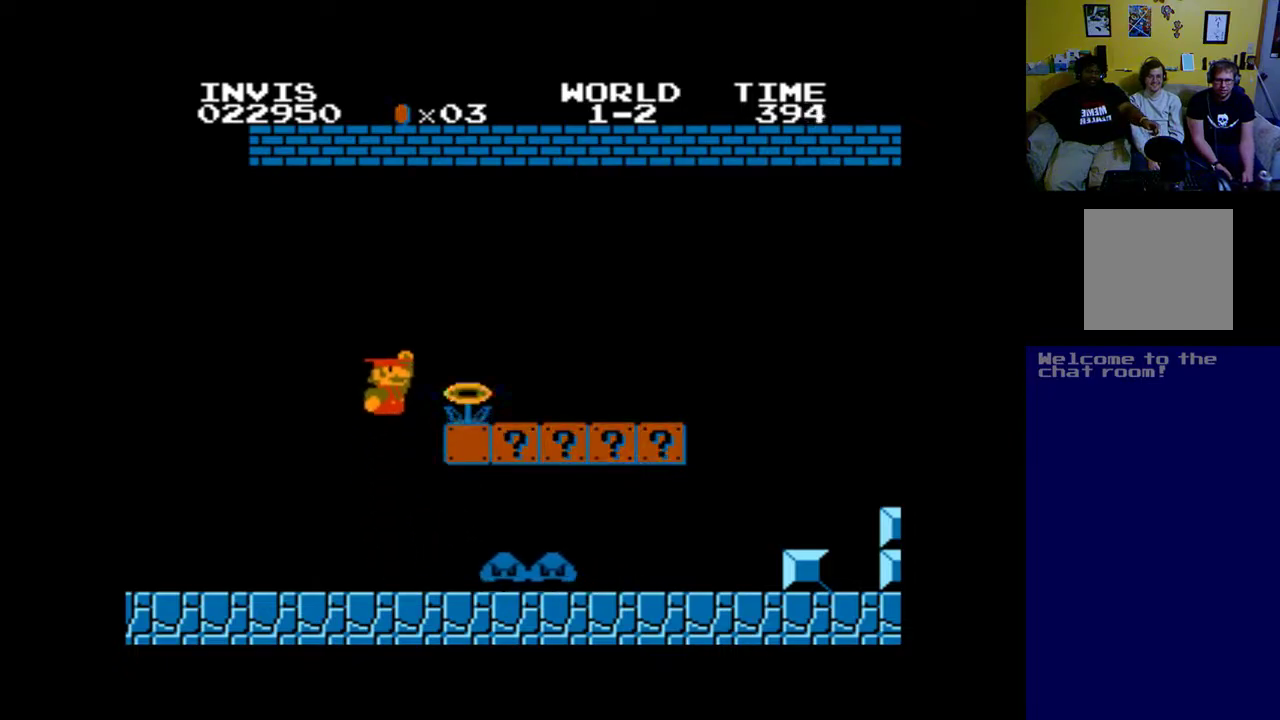
{"buttons": ["A", "DPAD_LEFT"], "left_stick": "center", "events": [[67, "left_stick", "up"], [83, "DPAD_LEFT", "down"], [83, "DPAD_RIGHT", "up"], [83, "DPAD_UP", "down"], [117, "DPAD_UP", "up"], [250, "B", "up"], [367, "left_stick", "center"]]}
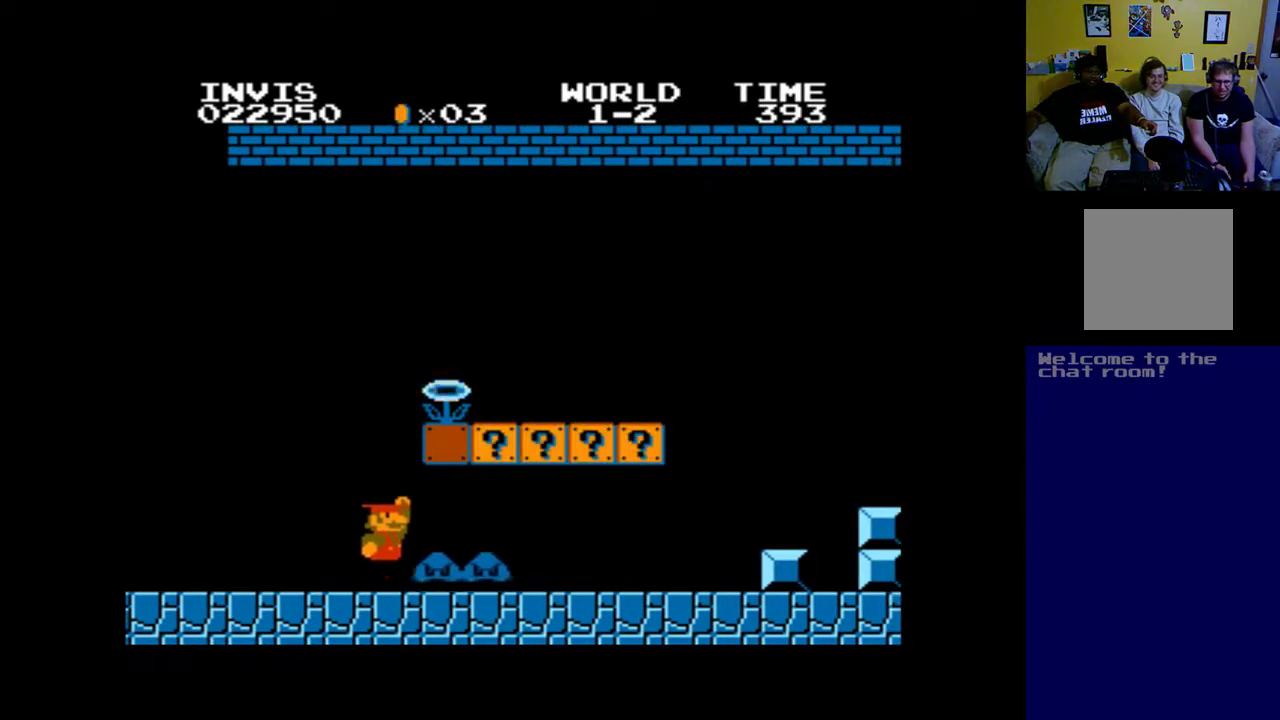
{"buttons": ["A", "B", "DPAD_LEFT"], "left_stick": "center", "events": [[117, "B", "down"], [350, "DPAD_LEFT", "up"], [417, "DPAD_LEFT", "down"]]}
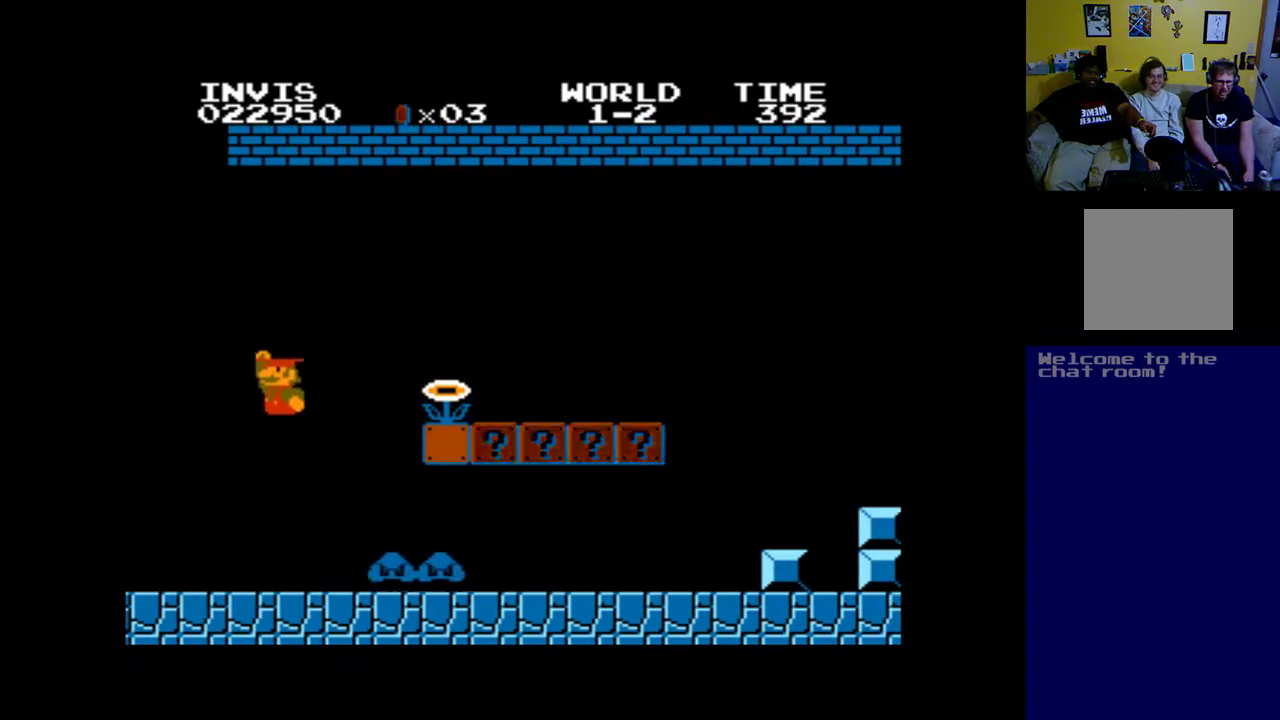
{"buttons": ["A", "DPAD_RIGHT"], "left_stick": "center", "events": [[50, "B", "up"], [283, "DPAD_LEFT", "up"], [417, "DPAD_RIGHT", "down"]]}
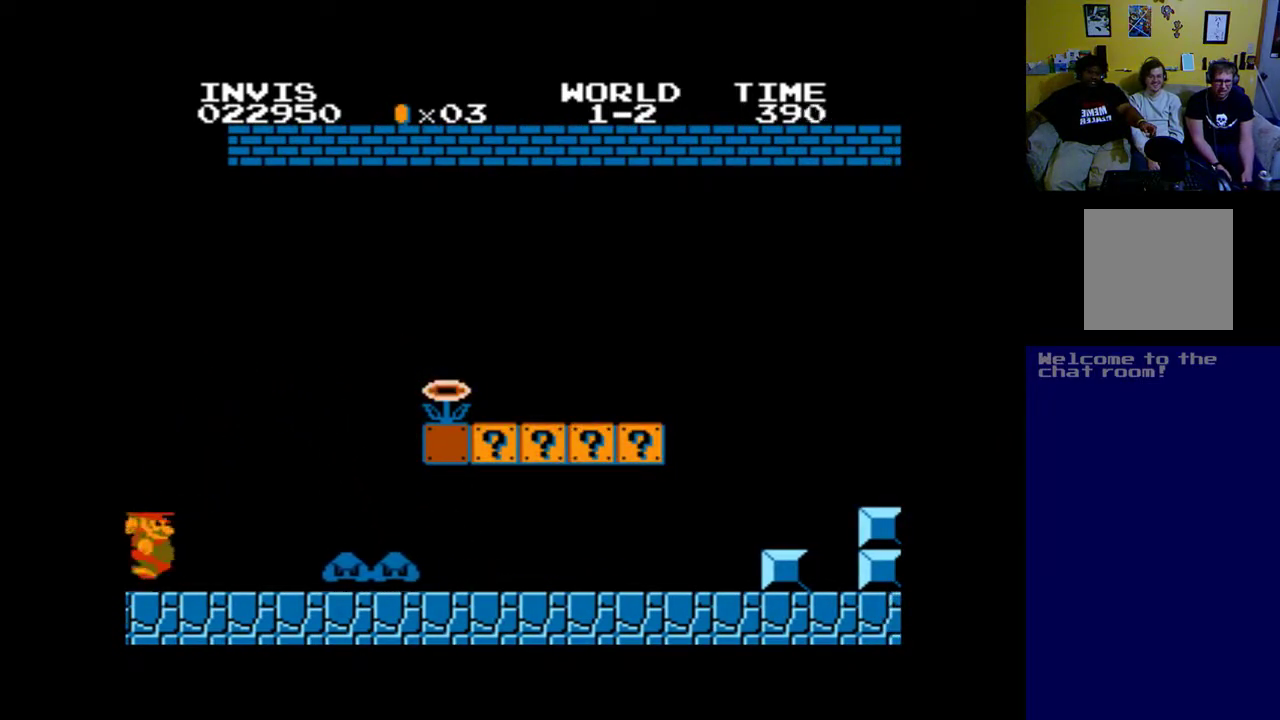
{"buttons": ["A", "B", "DPAD_RIGHT"], "left_stick": "center", "events": [[250, "B", "down"]]}
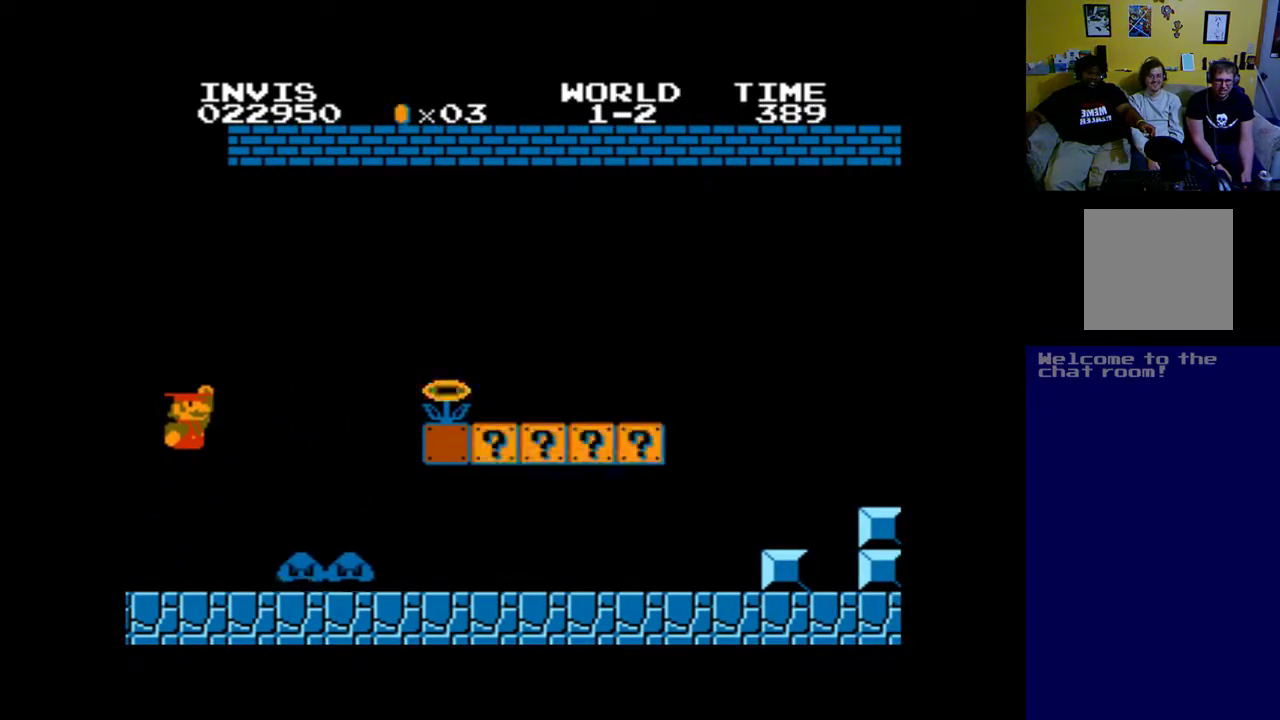
{"buttons": ["A", "B", "DPAD_RIGHT"], "left_stick": "center", "events": [[50, "B", "up"], [183, "B", "down"]]}
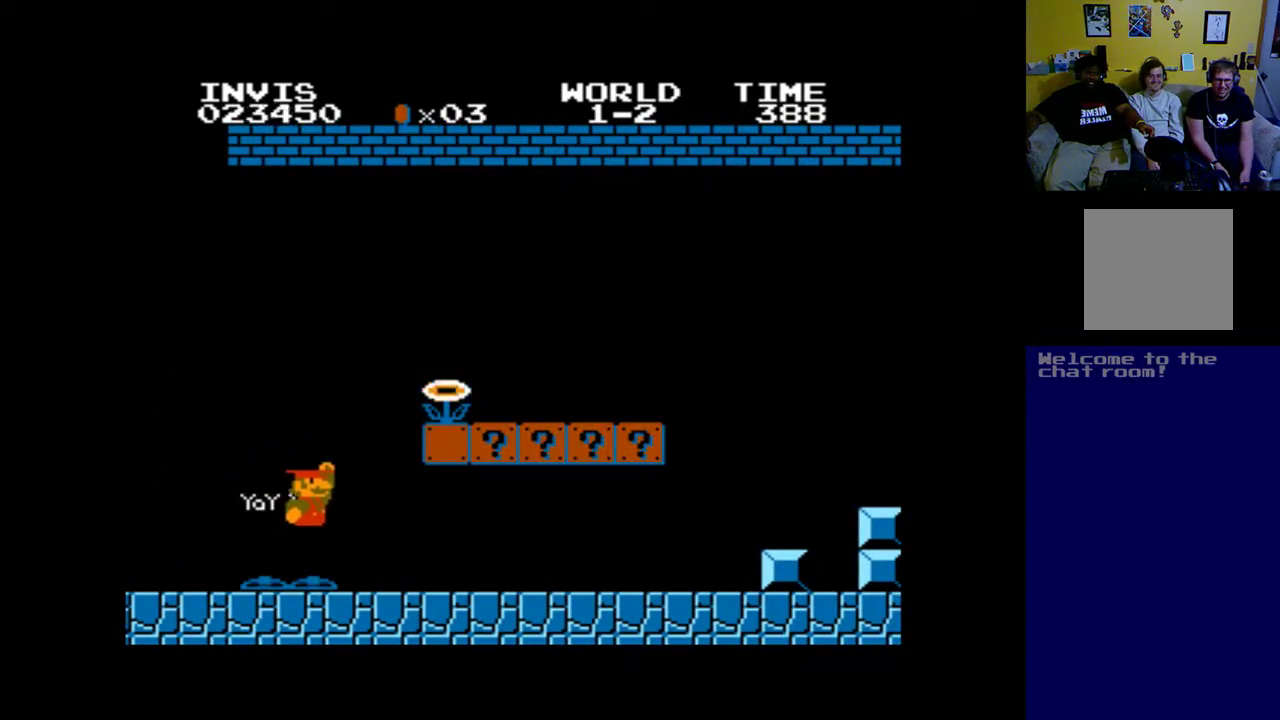
{"buttons": ["A", "DPAD_LEFT"], "left_stick": "center", "events": [[483, "B", "up"], [483, "DPAD_LEFT", "down"], [483, "DPAD_RIGHT", "up"]]}
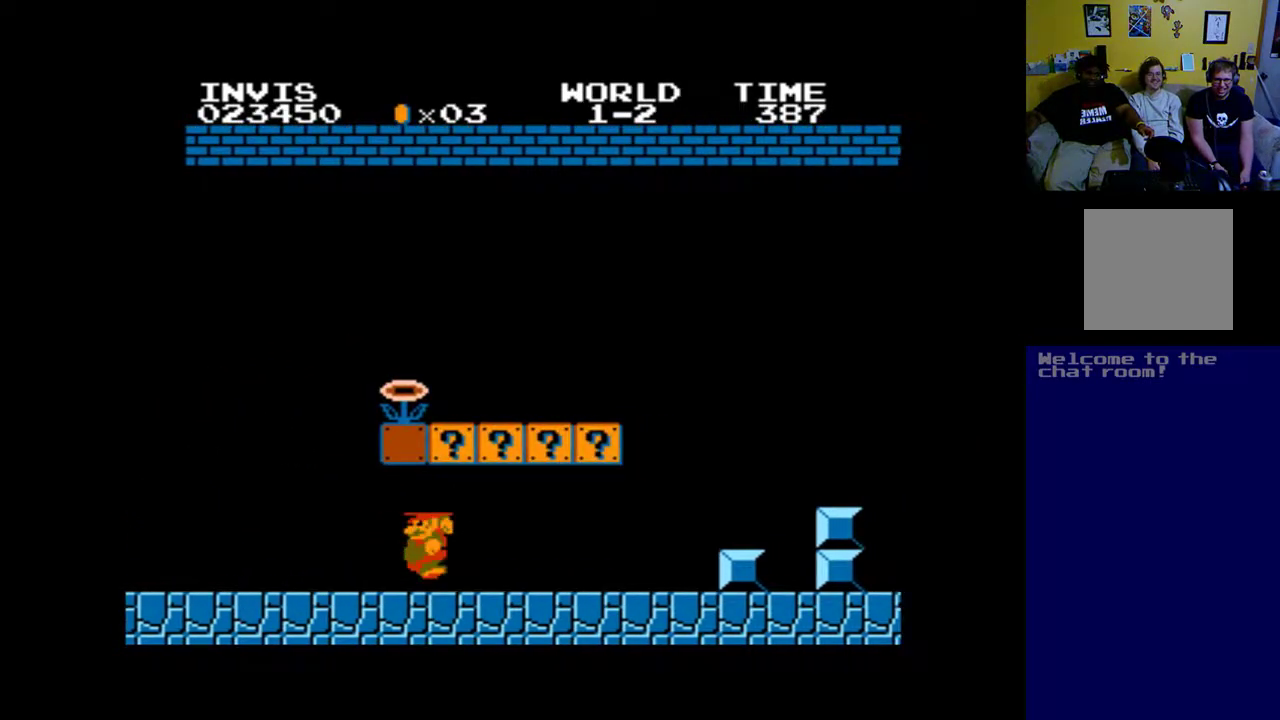
{"buttons": ["A", "DPAD_LEFT"], "left_stick": "center", "events": []}
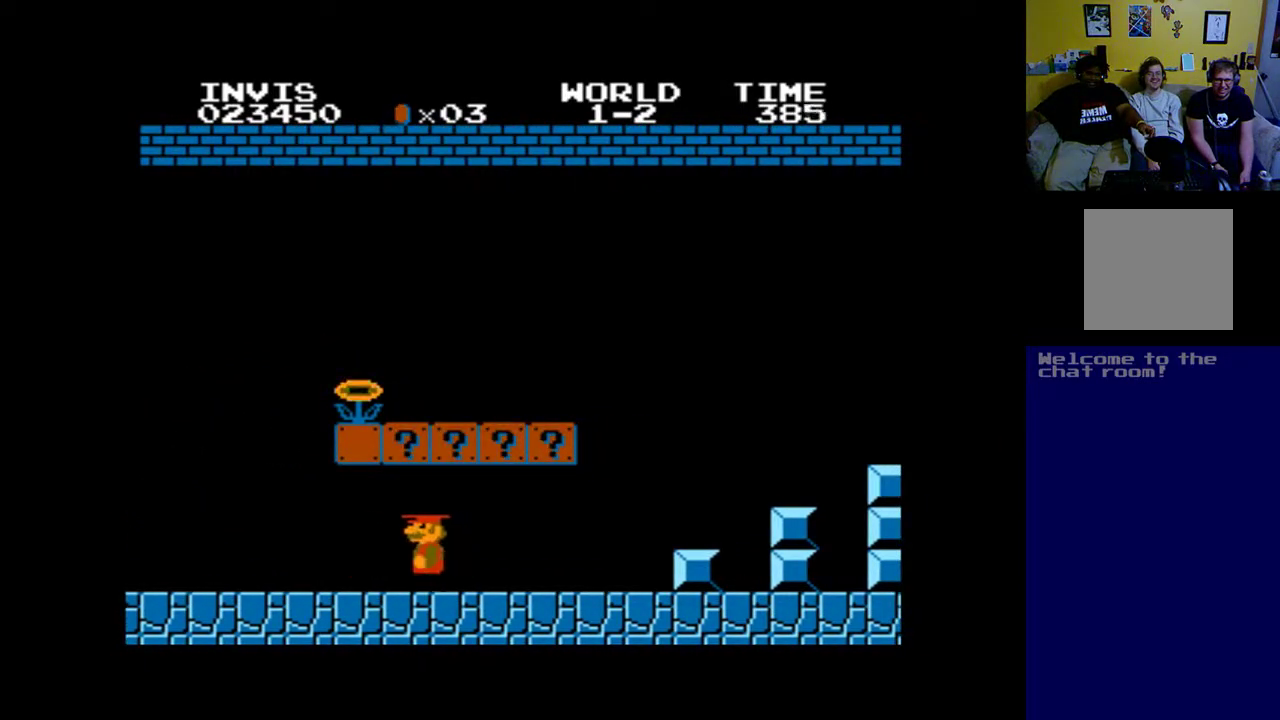
{"buttons": ["A"], "left_stick": "center", "events": [[417, "DPAD_UP", "down"], [450, "DPAD_LEFT", "up"], [450, "DPAD_UP", "up"]]}
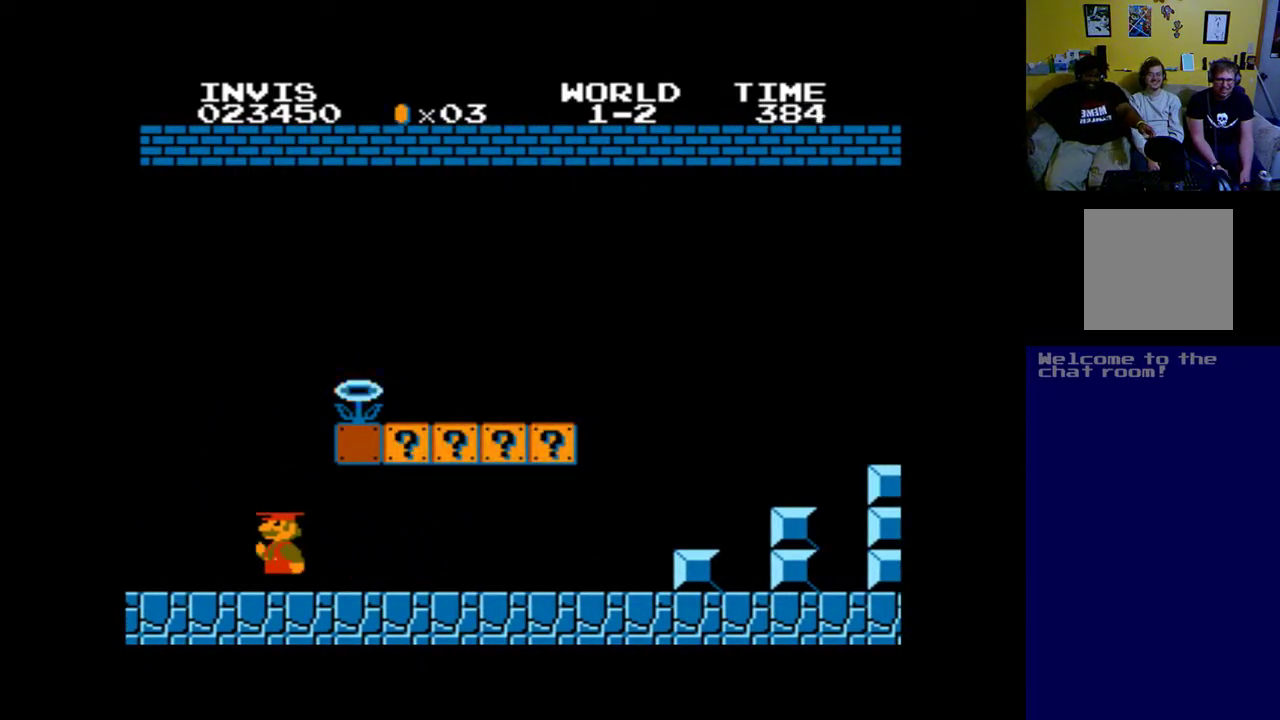
{"buttons": ["A", "DPAD_RIGHT"], "left_stick": "center", "events": [[17, "DPAD_RIGHT", "down"]]}
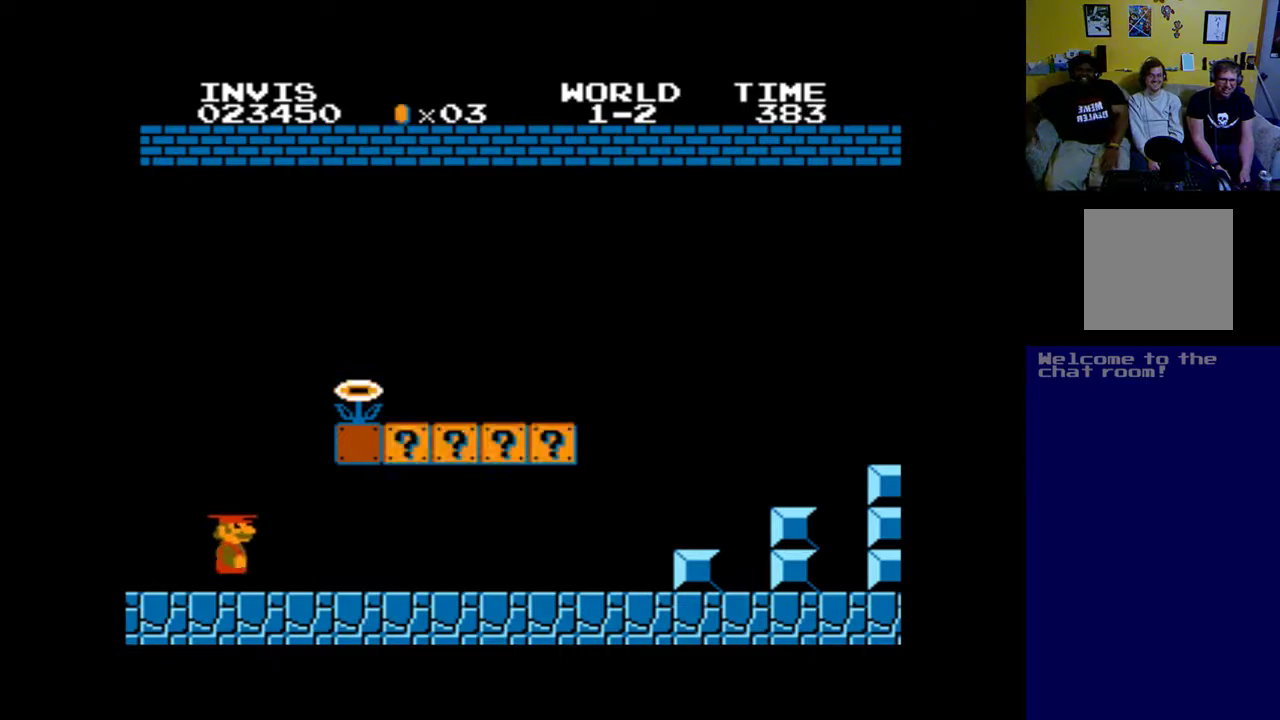
{"buttons": ["A", "B", "DPAD_RIGHT"], "left_stick": "center", "events": [[17, "B", "down"]]}
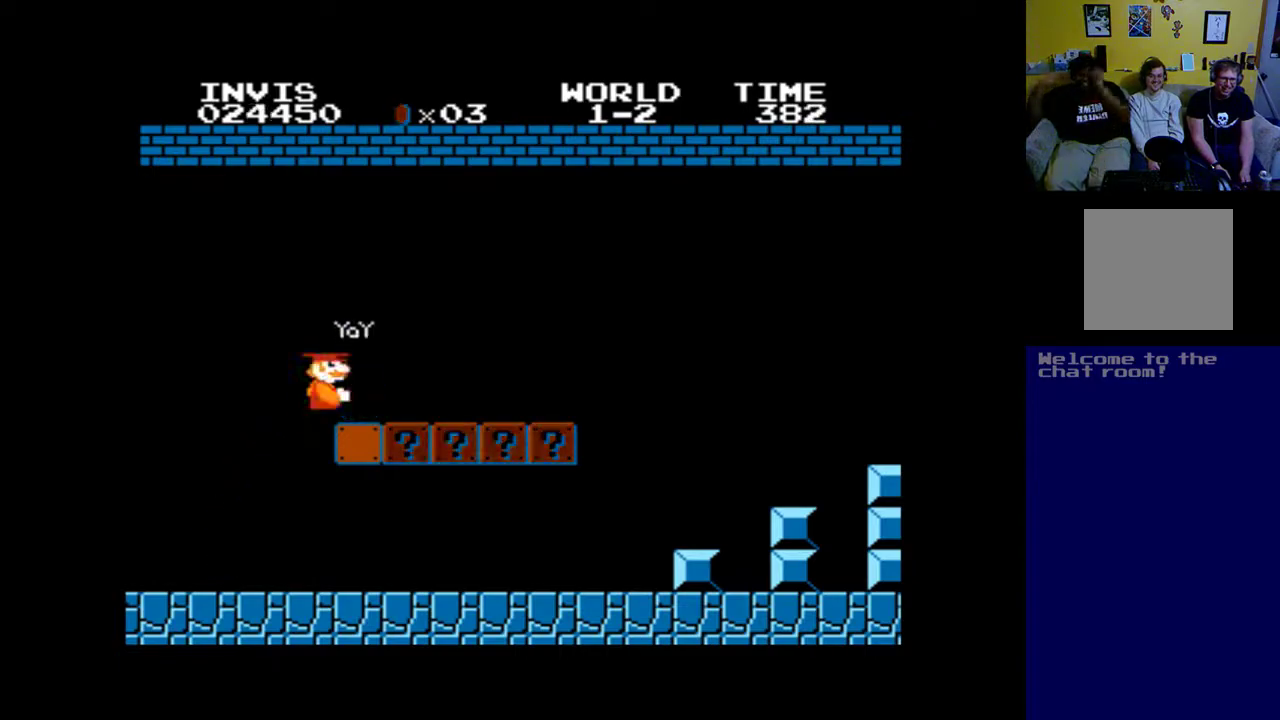
{"buttons": ["A", "B", "DPAD_RIGHT"], "left_stick": "center", "events": []}